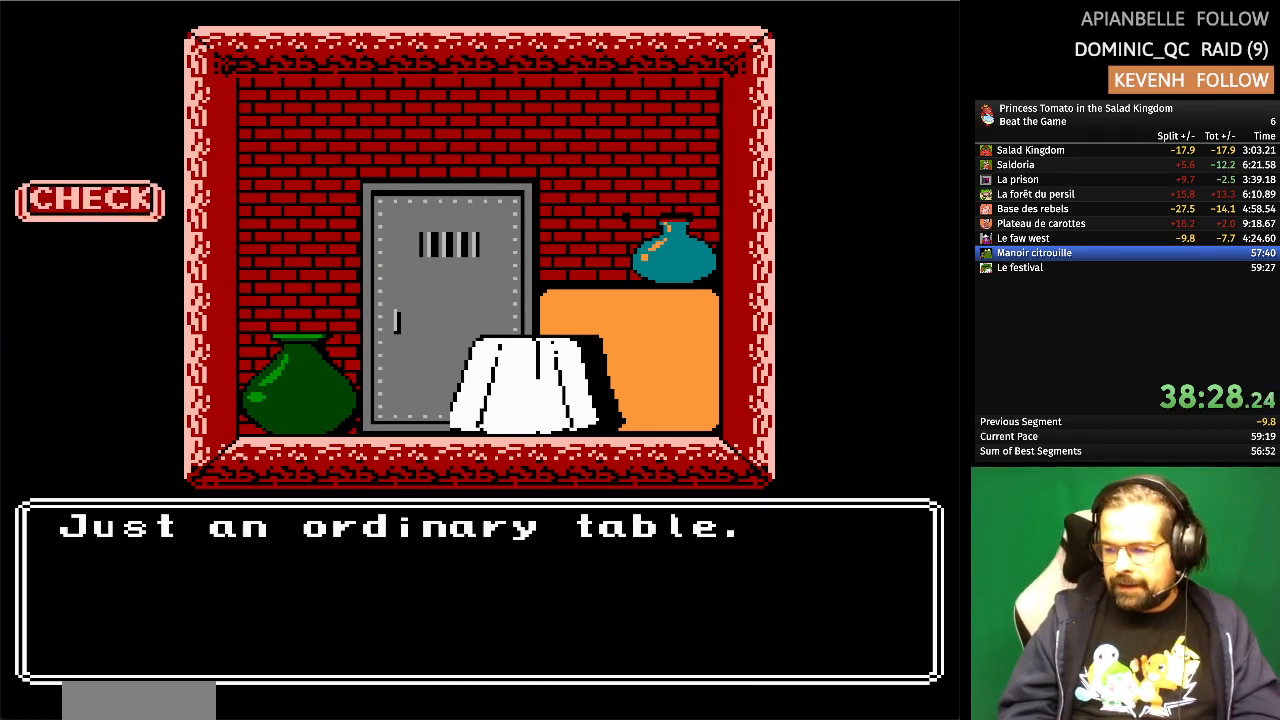
Gameplay with a controller (Nintendo layout); each line is a JSON object with the inputs held at the frame after it. "events" lists button and stick changes between this image and that frame as [ms after this image, input, new state], when the widget could be followed in between. Not read: L1 L2 L3 R3 START X Y.
{"buttons": [], "events": []}
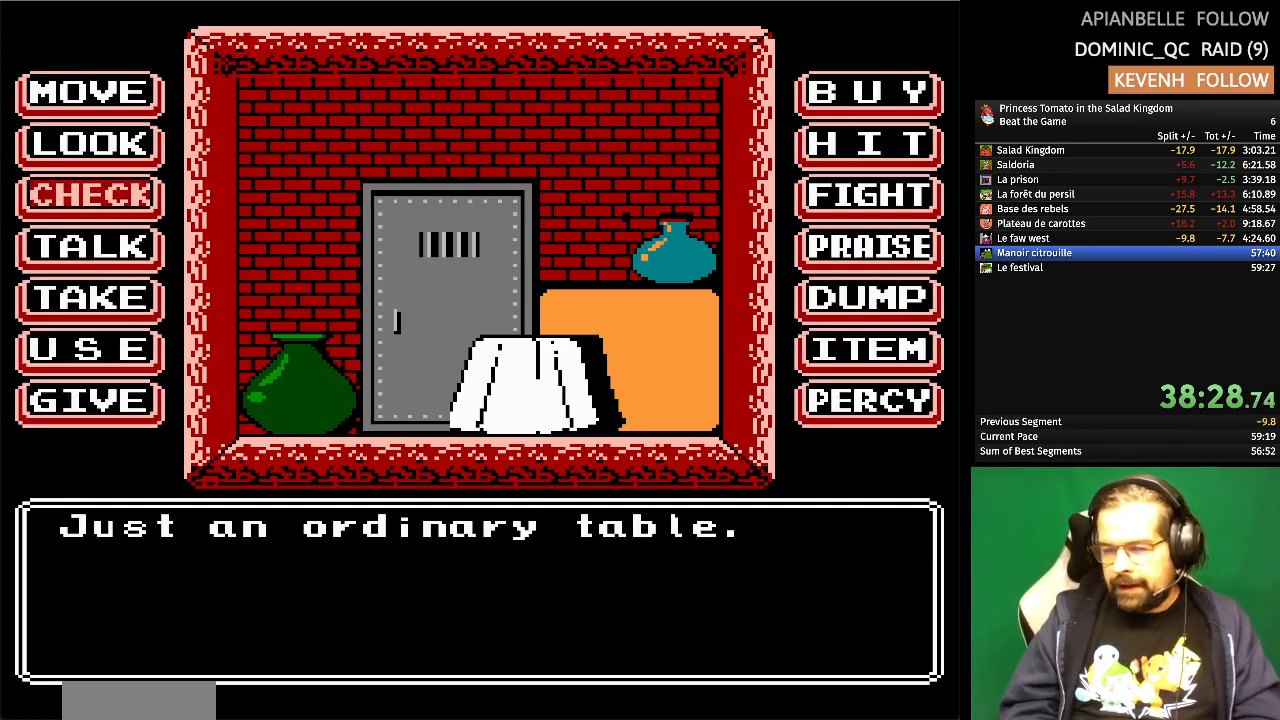
{"buttons": [], "events": []}
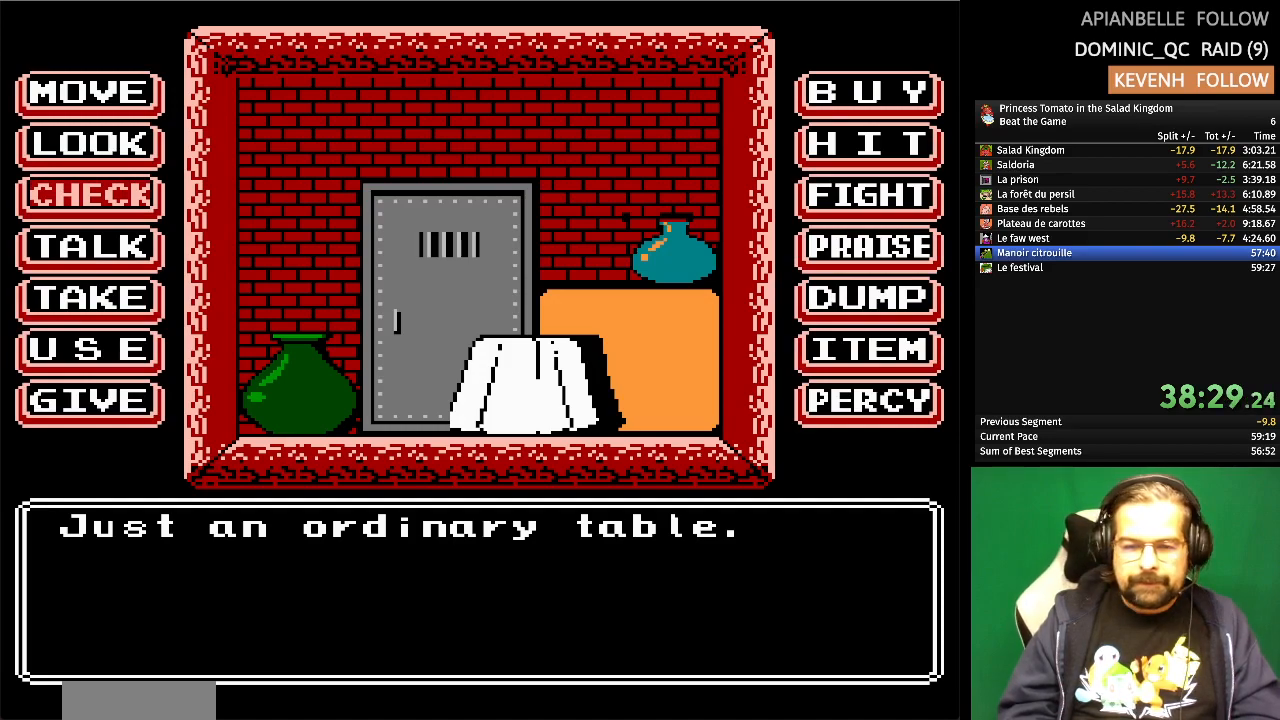
{"buttons": [], "events": []}
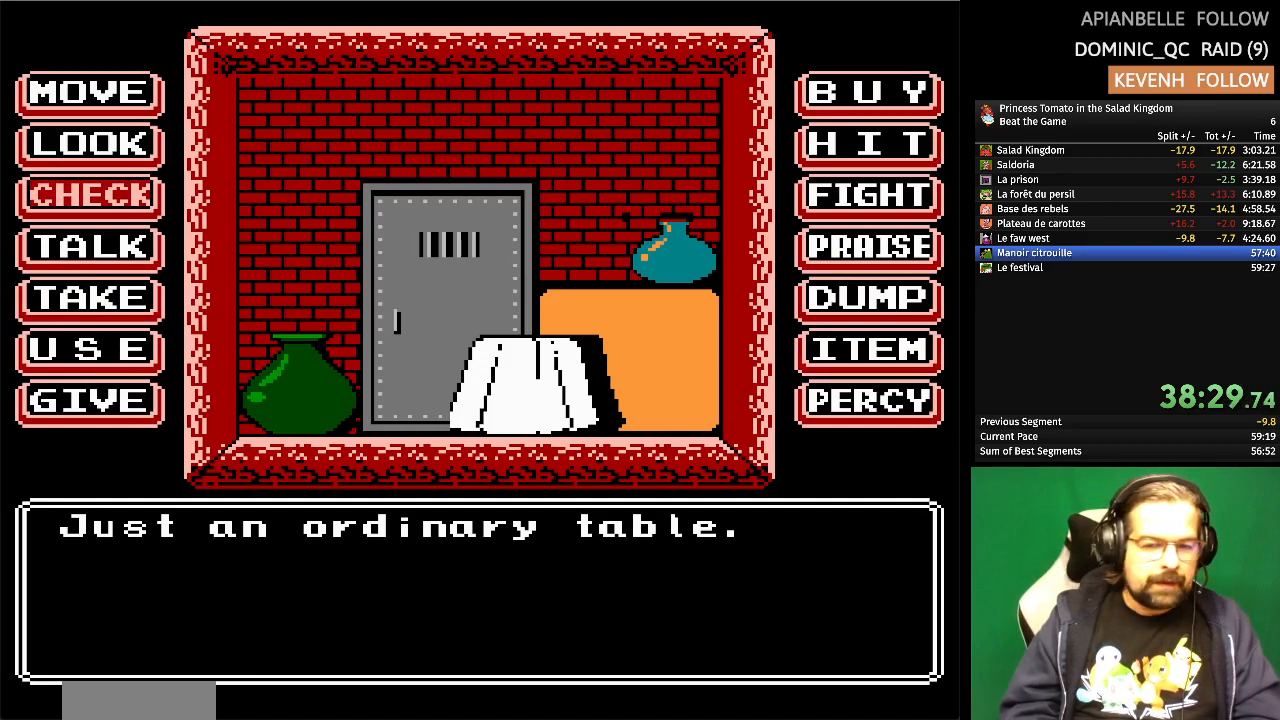
{"buttons": [], "events": []}
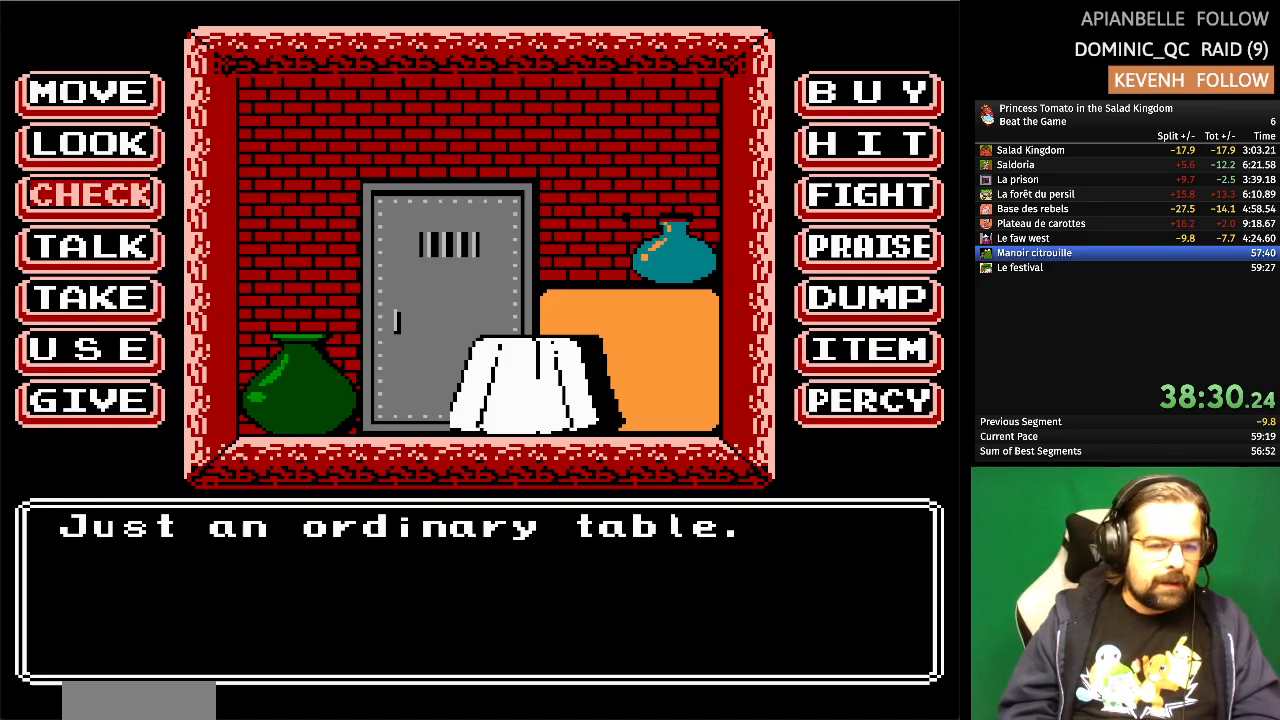
{"buttons": [], "events": [[200, "DPAD_UP", "down"], [300, "DPAD_UP", "up"]]}
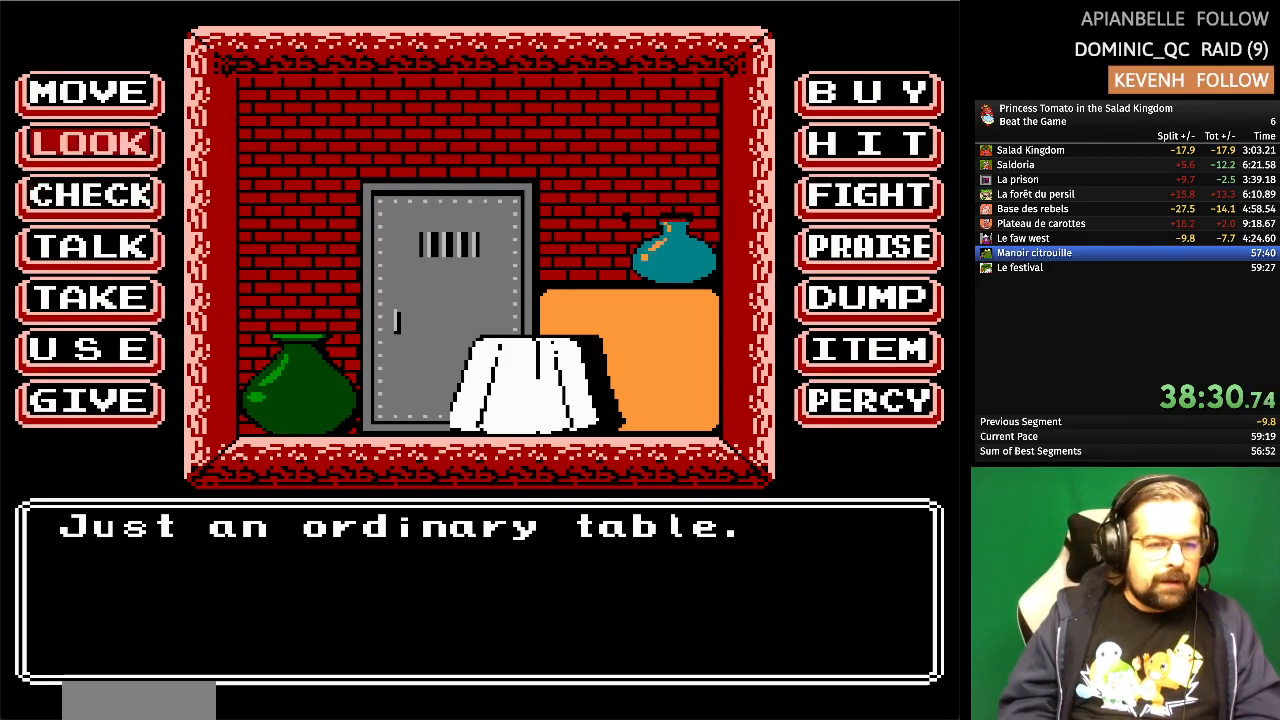
{"buttons": [], "events": [[33, "DPAD_DOWN", "down"], [183, "DPAD_DOWN", "up"], [300, "DPAD_DOWN", "down"], [417, "DPAD_DOWN", "up"]]}
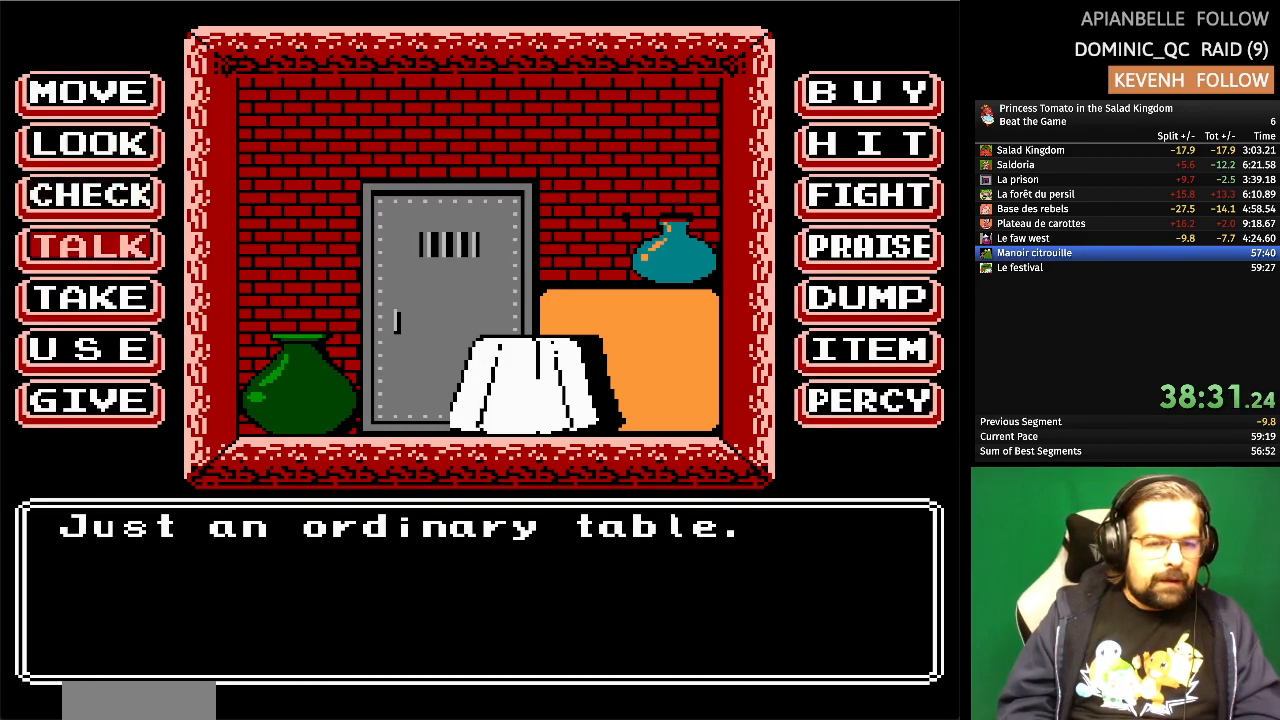
{"buttons": [], "events": []}
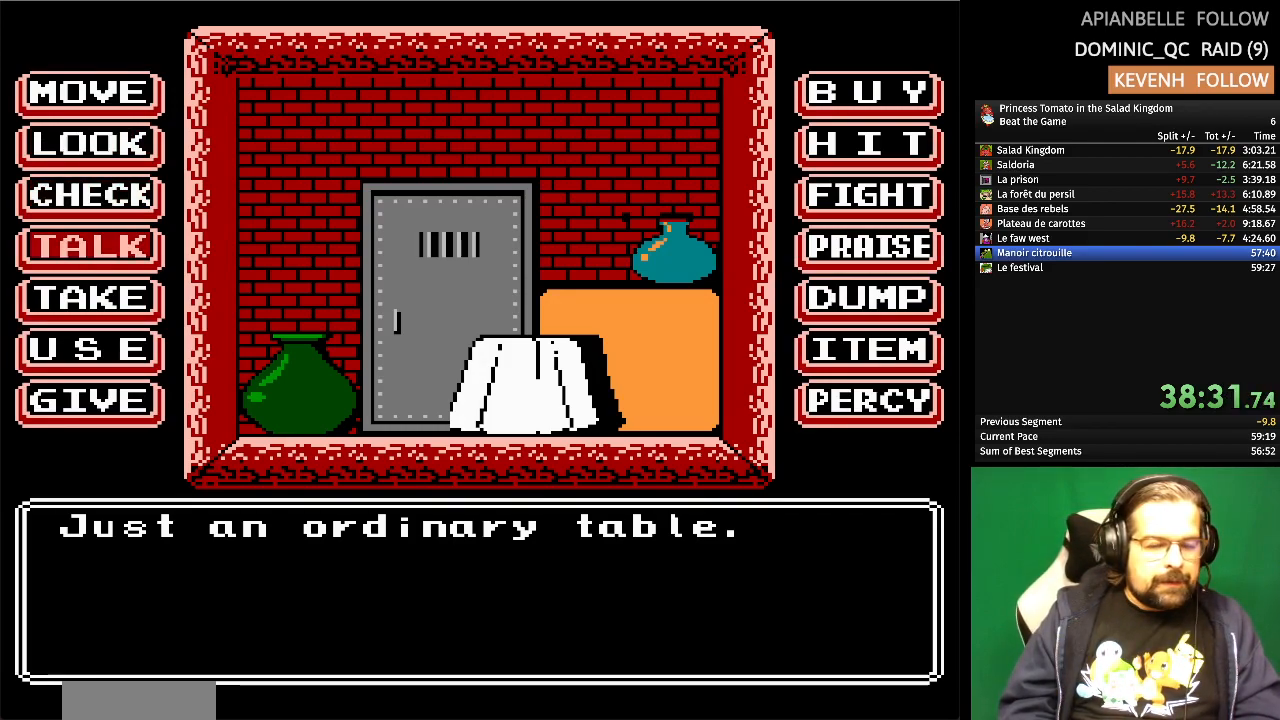
{"buttons": [], "events": []}
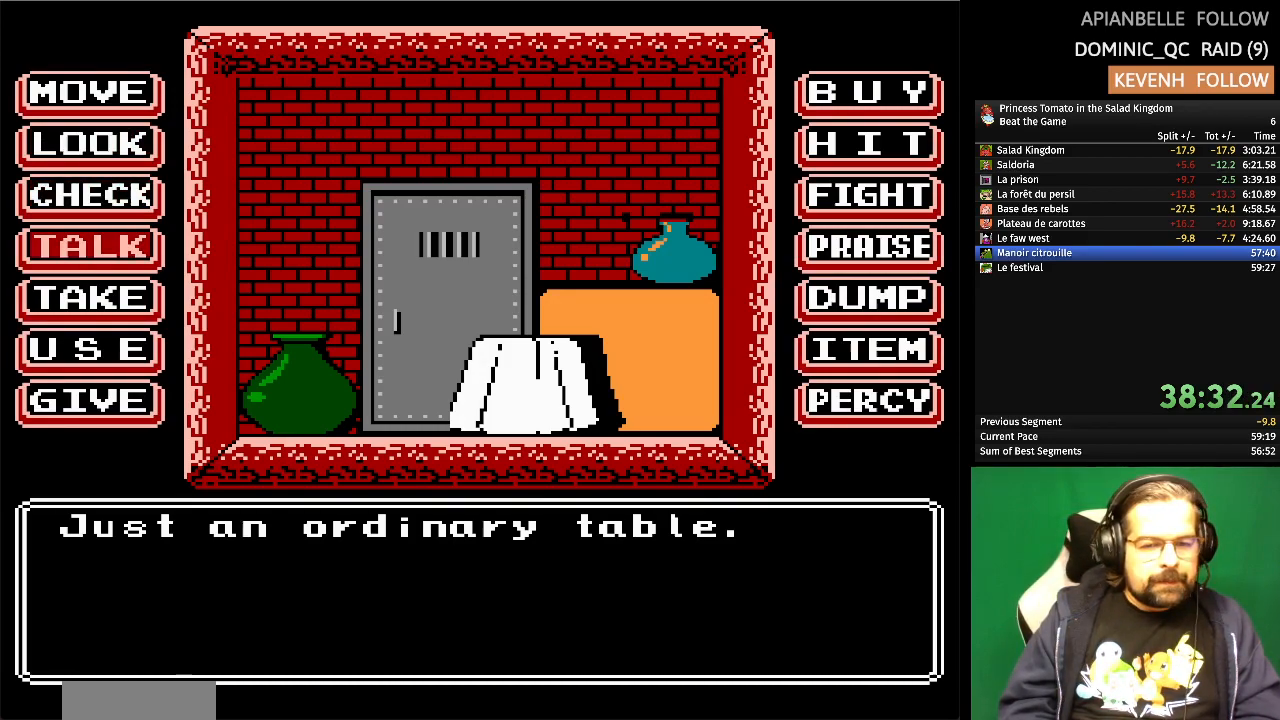
{"buttons": [], "events": []}
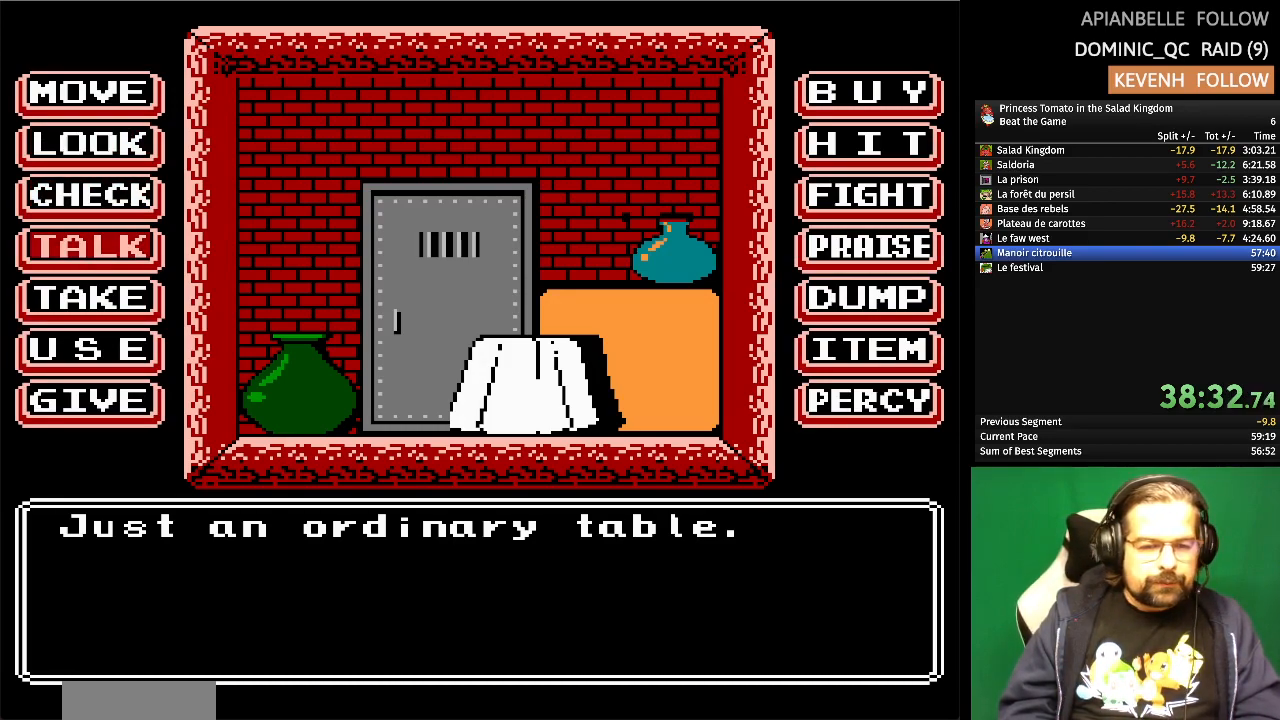
{"buttons": [], "events": []}
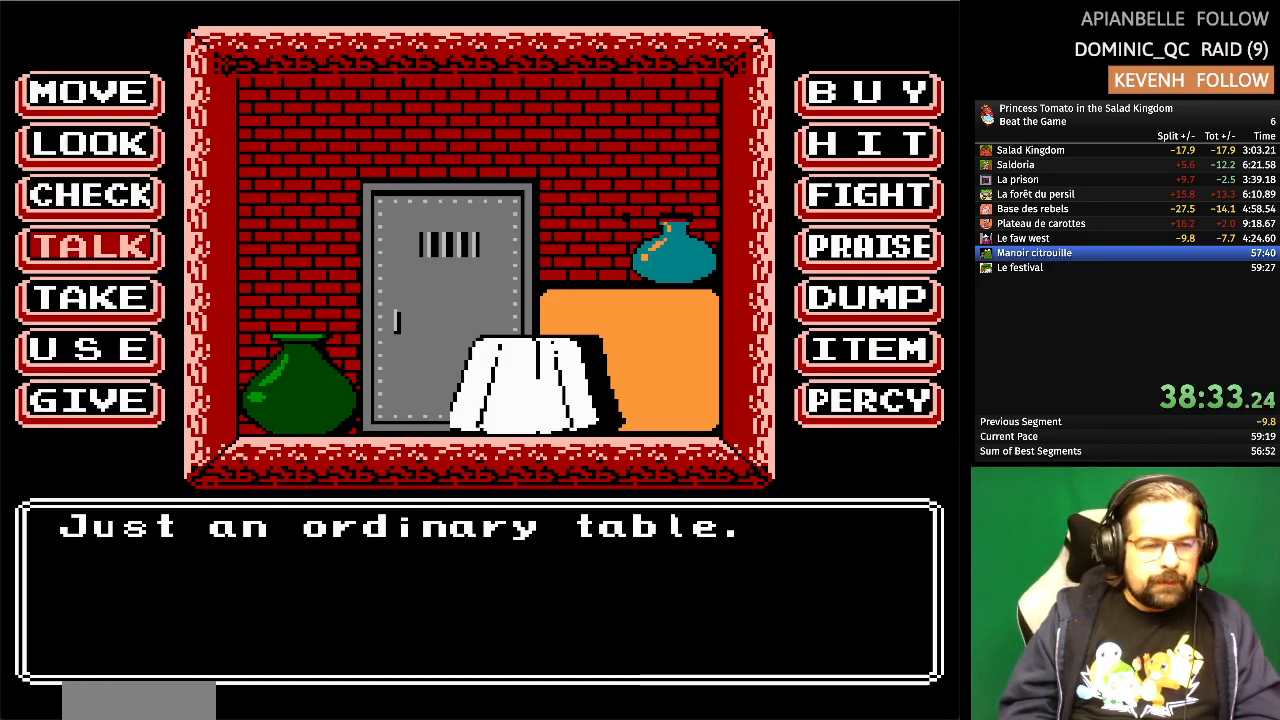
{"buttons": [], "events": [[33, "DPAD_UP", "down"], [133, "DPAD_UP", "up"]]}
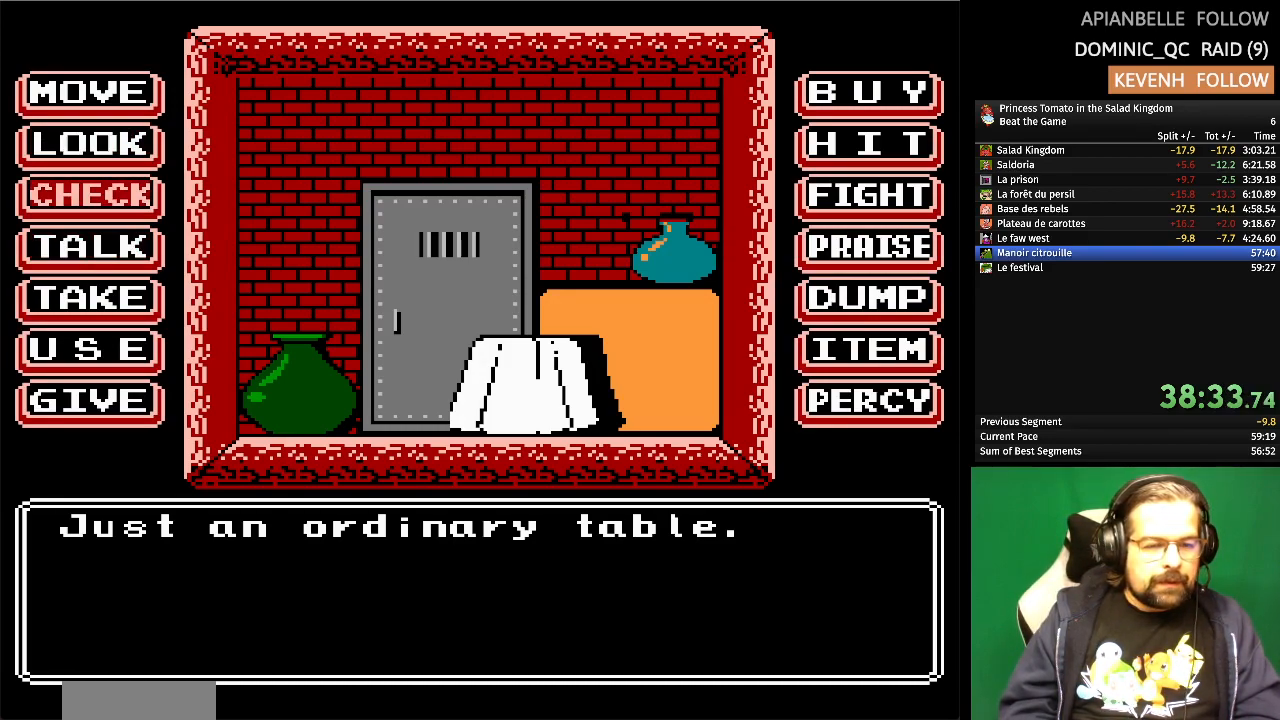
{"buttons": [], "events": [[117, "DPAD_UP", "down"], [233, "DPAD_UP", "up"]]}
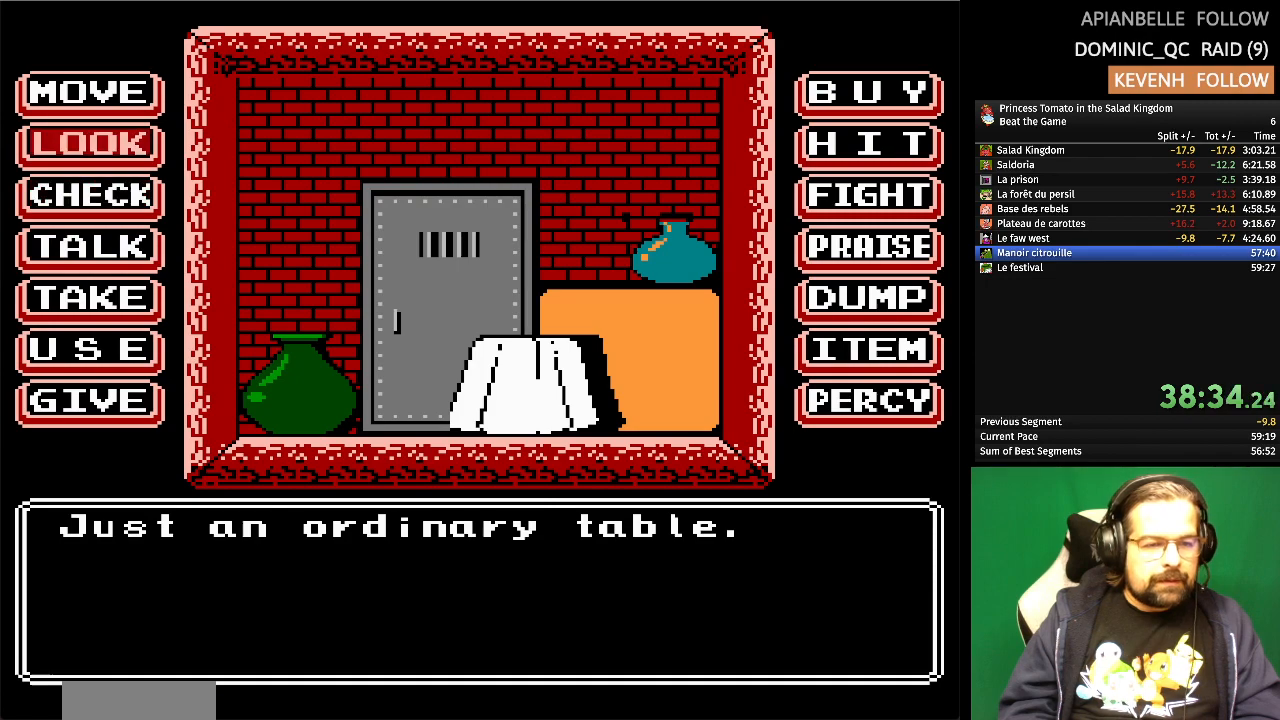
{"buttons": [], "events": [[100, "DPAD_DOWN", "down"], [217, "DPAD_DOWN", "up"]]}
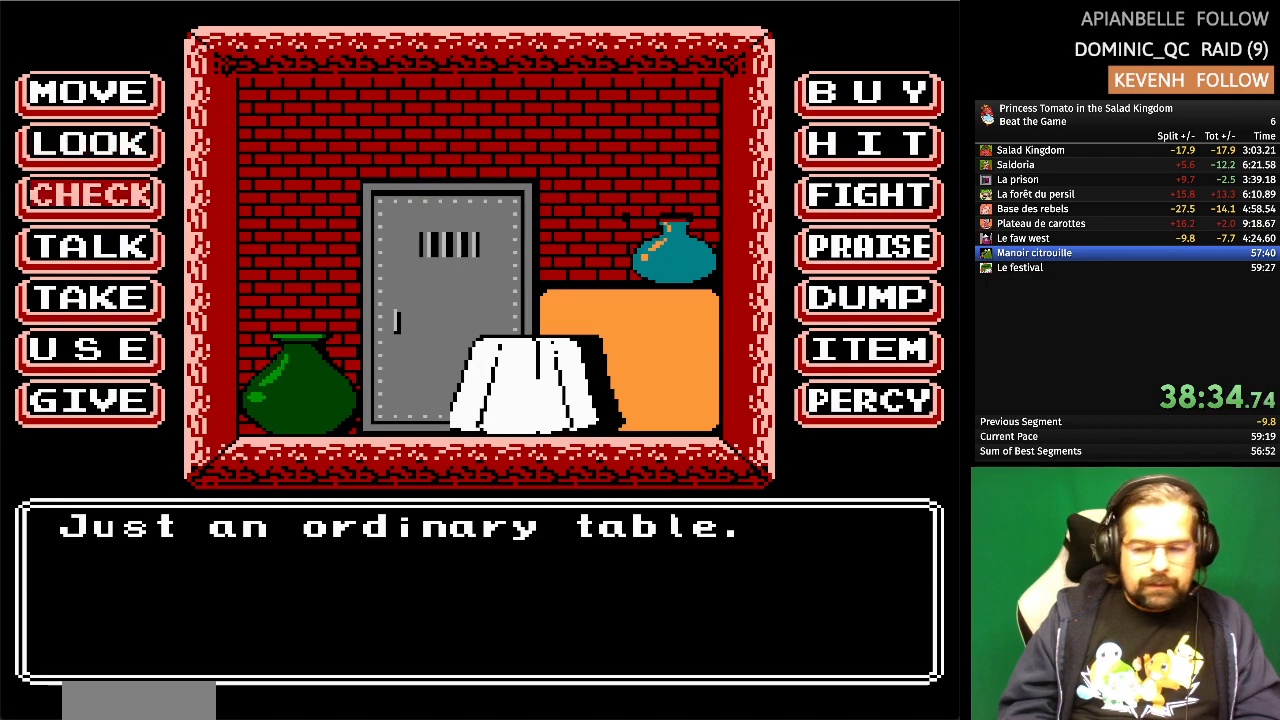
{"buttons": [], "events": []}
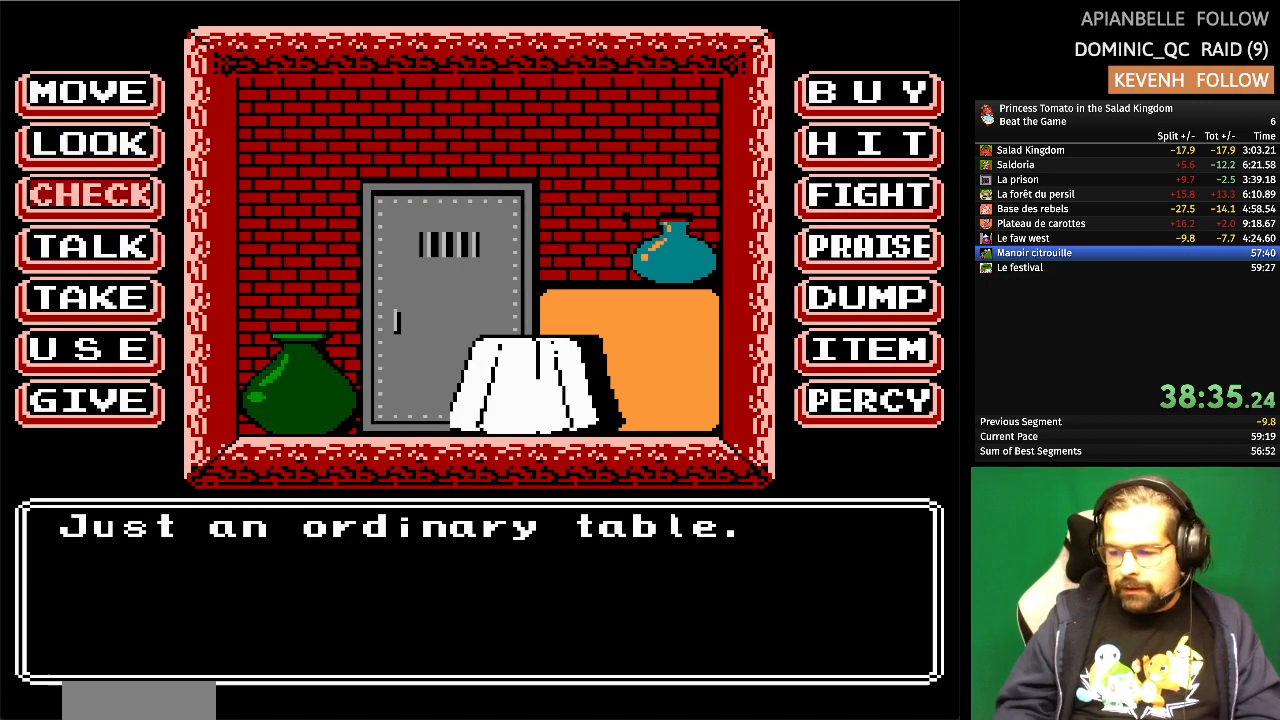
{"buttons": [], "events": []}
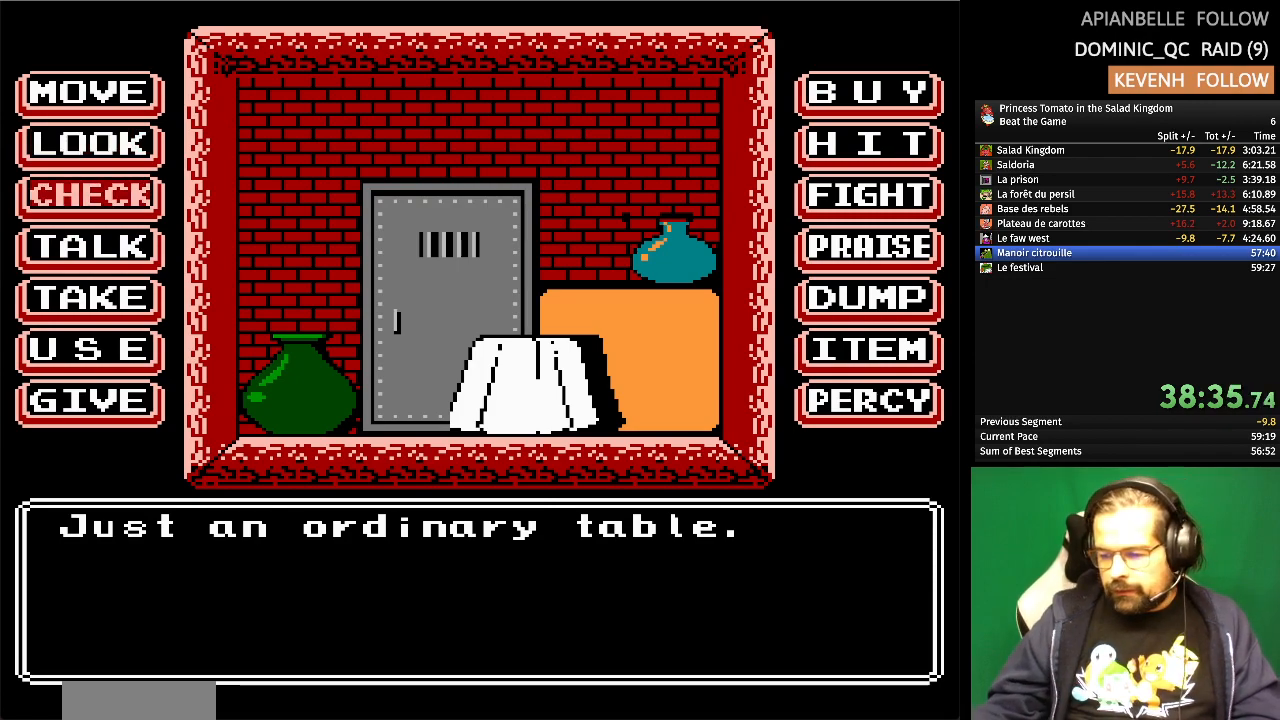
{"buttons": [], "events": []}
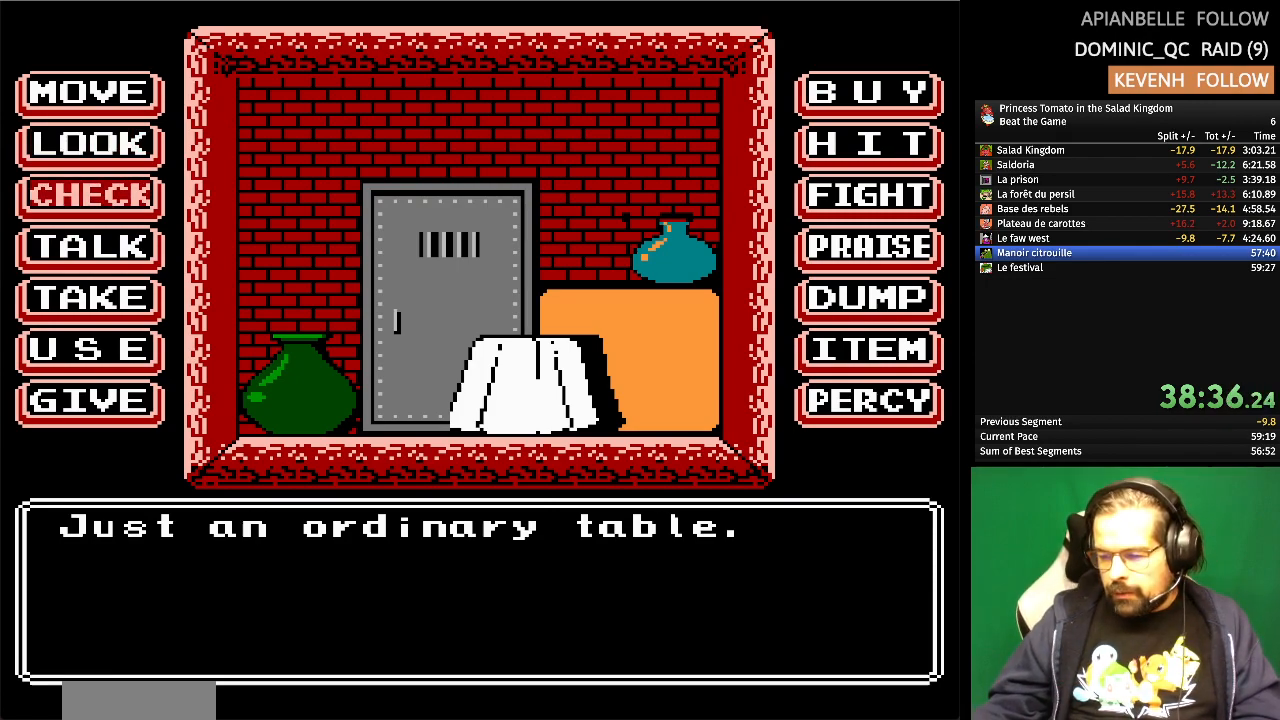
{"buttons": [], "events": []}
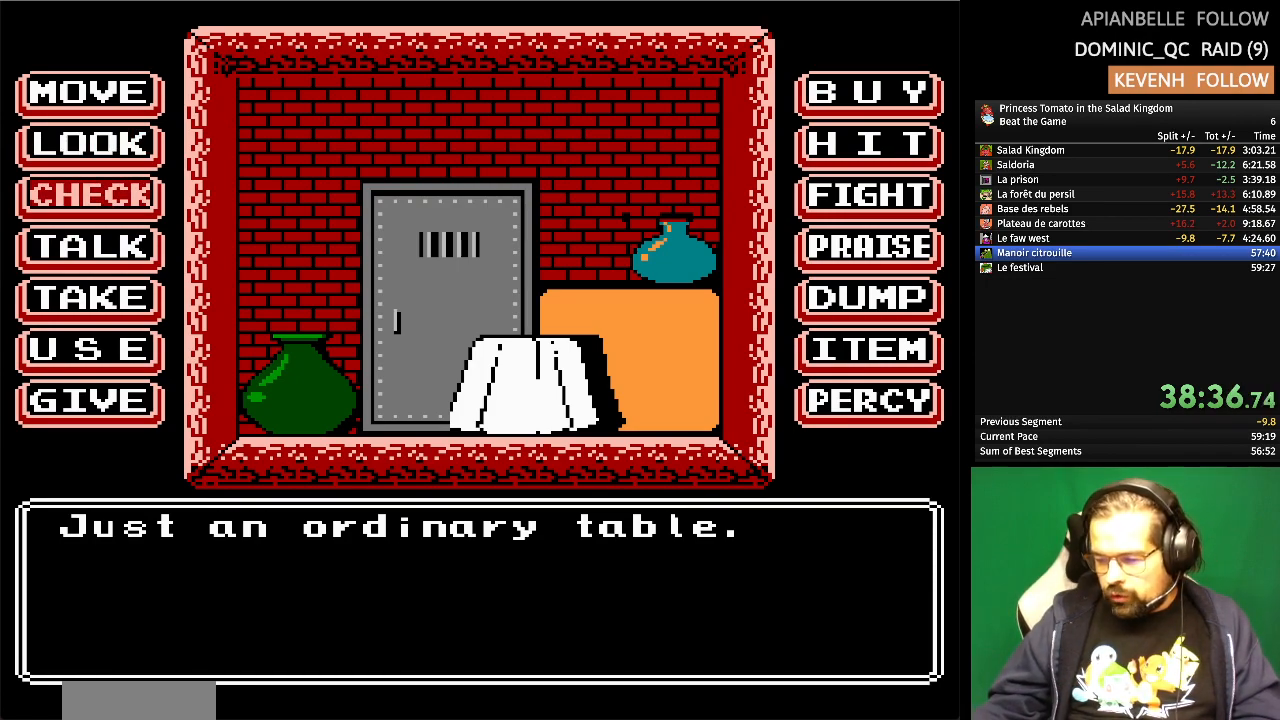
{"buttons": [], "events": []}
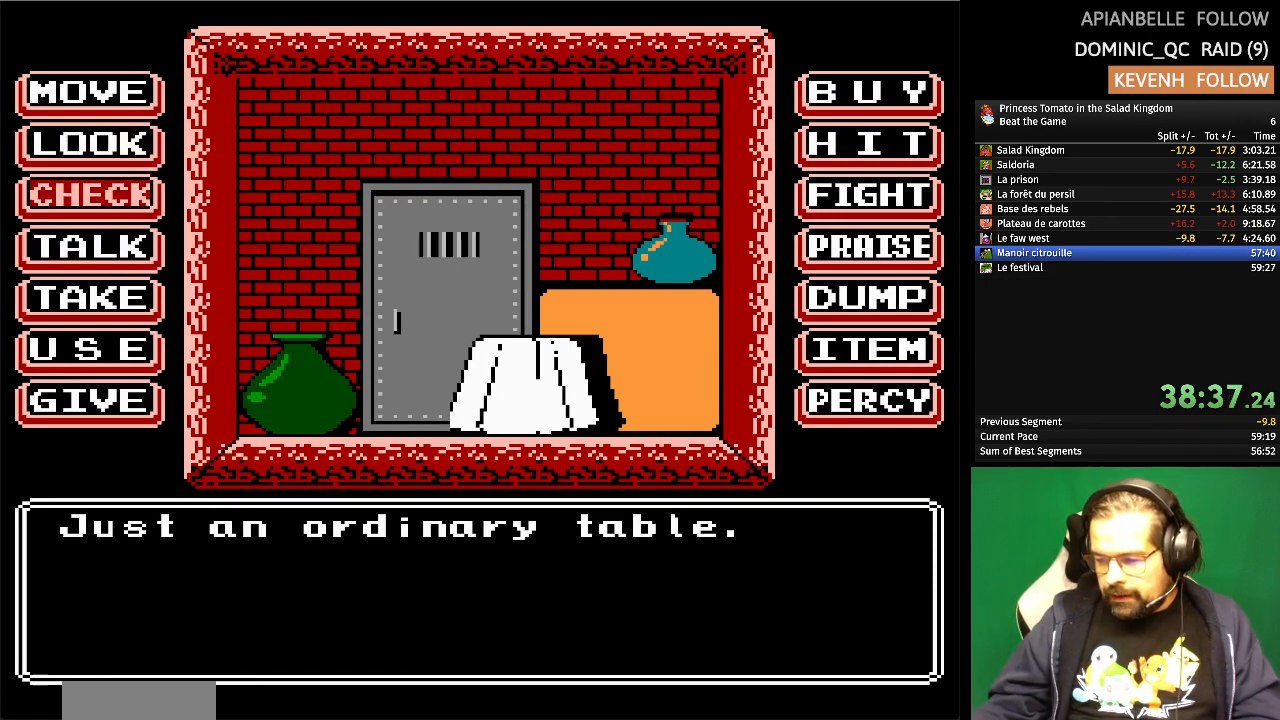
{"buttons": [], "events": []}